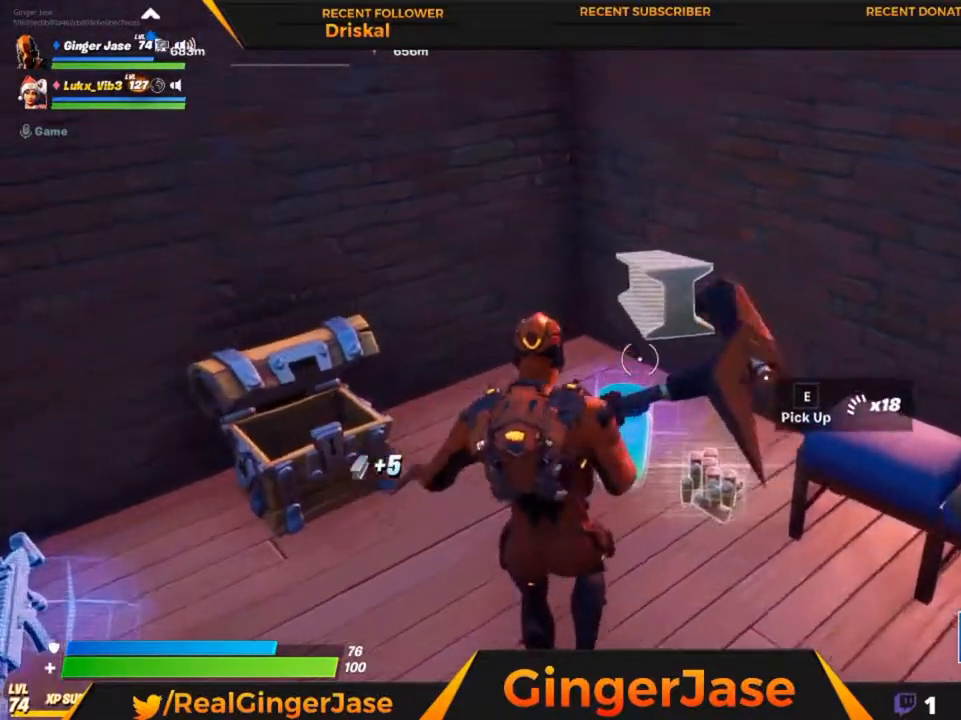
Gameplay with keyboard and mouse; each line is a JSON object with the keys and mouse buttons held at the frame after it. "events" lists presses ("down") and releases ("up") of "1", "2", "3", "4", "5", "a", "alt", "c", "caps_lock", "ctrl", "d", "e", "f", "g", "q", "r", "s", "shift", "space", "t", "tab", "v", "w", "x", "z", "mouse_left", "mouse_wheel" and "mouse_right" between this image and that frame as [ms after this image, input, new state], when the widget could be followed in between. "mouse_left", "mouse_wheel", "mouse_right" = the "left", "wheel", "right" buttons of the "mouse" list. No other keys are recorded. "wheel" means that the mouse wheel is clicked or scrolled. "mouse_move" is the direction in which the mouse moves at that frame (one of eight, or "still"), when it could be read.
{"keys": ["z"], "mouse": ["right"], "mouse_move": "down", "events": [[383, "z", "down"]]}
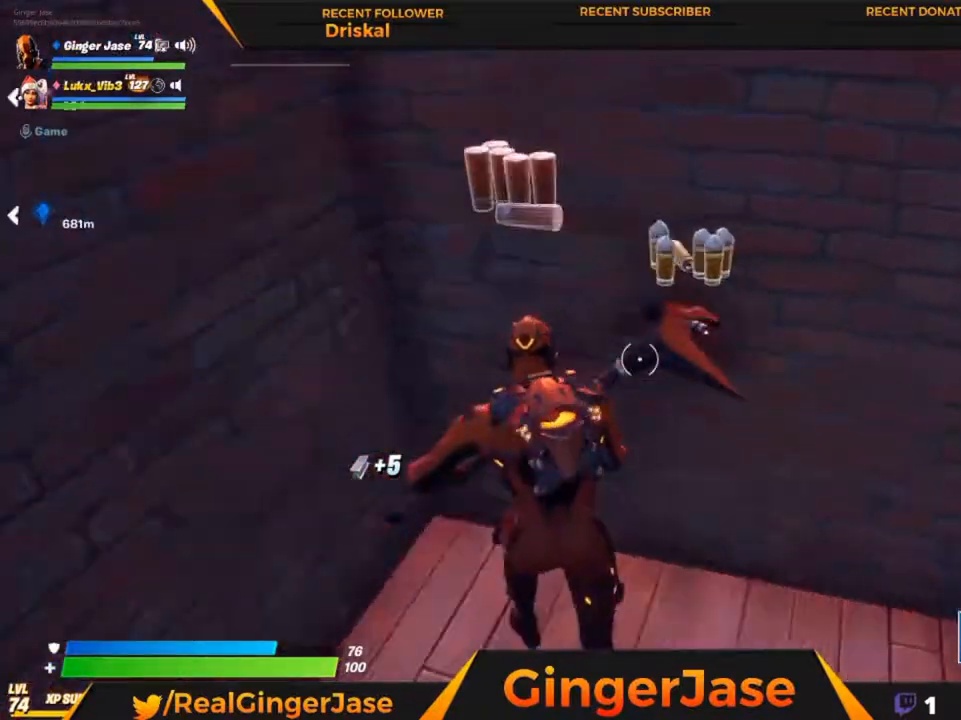
{"keys": ["space"], "mouse": [], "mouse_move": "left", "events": [[83, "space", "down"], [117, "mouse_right", "up"], [183, "x", "down"], [183, "z", "up"], [217, "space", "up"], [350, "space", "down"], [450, "x", "up"]]}
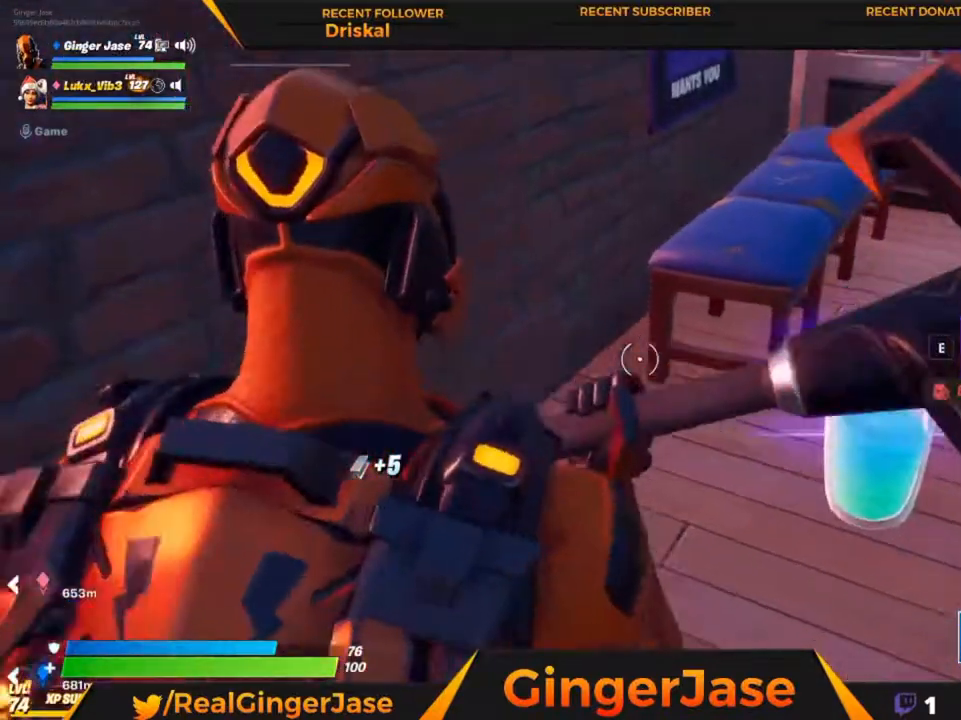
{"keys": [], "mouse": [], "mouse_move": "right", "events": [[50, "space", "up"]]}
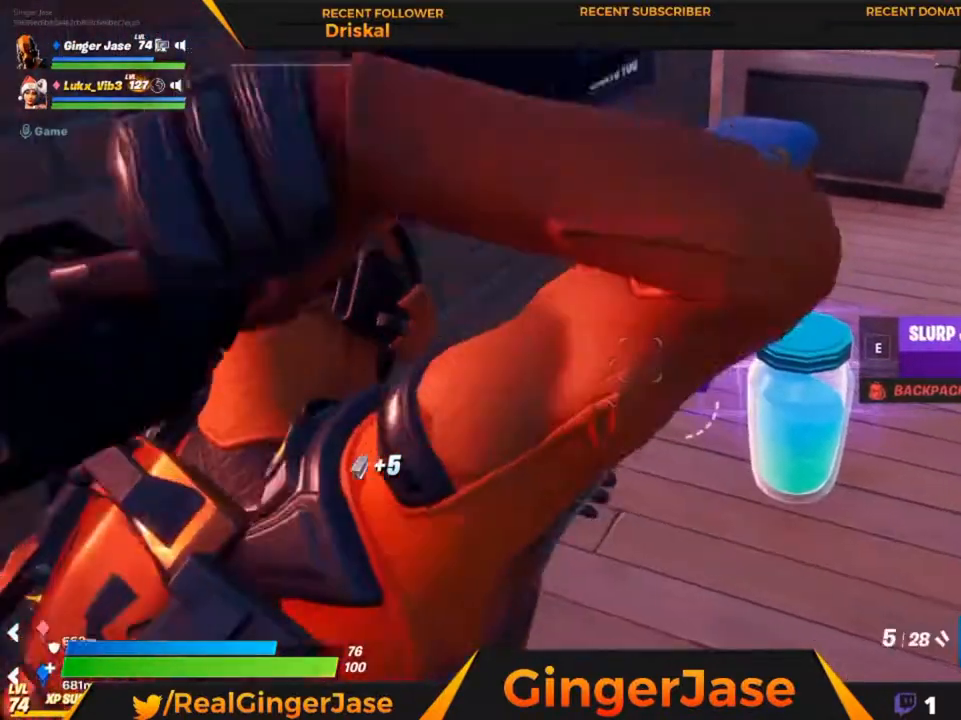
{"keys": [], "mouse": [], "mouse_move": "still", "events": []}
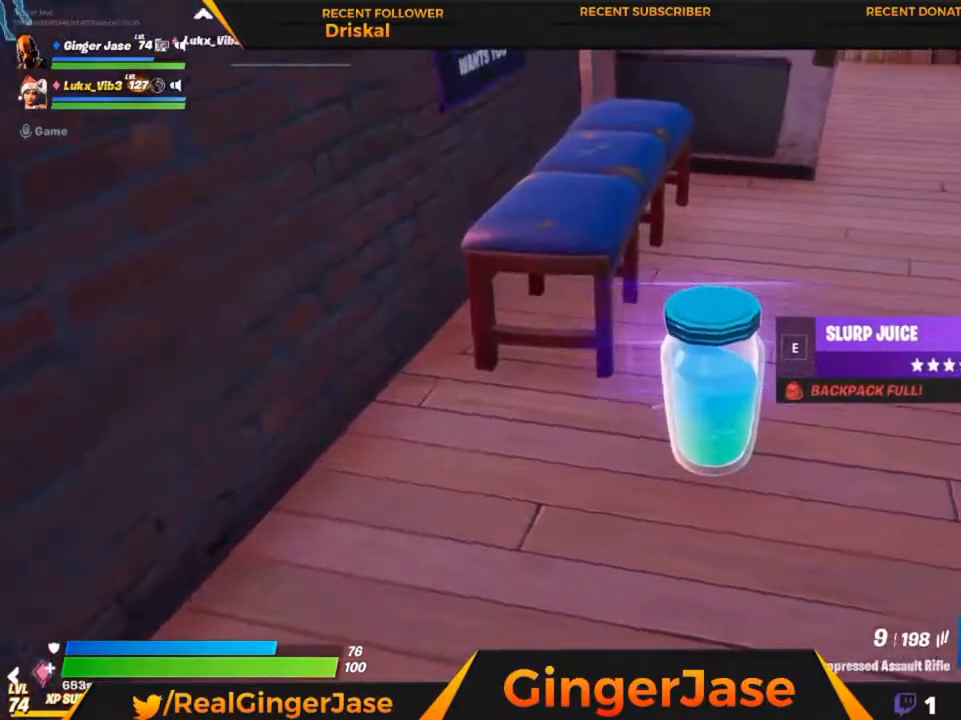
{"keys": [], "mouse": [], "mouse_move": "up", "events": [[83, "e", "down"], [183, "e", "up"]]}
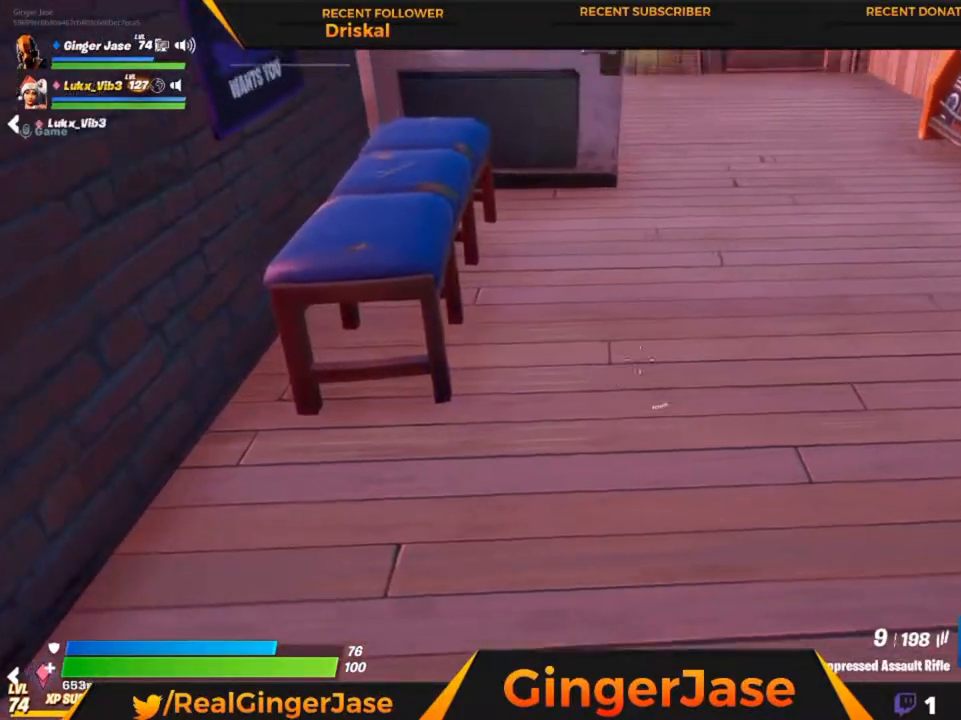
{"keys": [], "mouse": [], "mouse_move": "still", "events": [[83, "x", "down"], [283, "x", "up"]]}
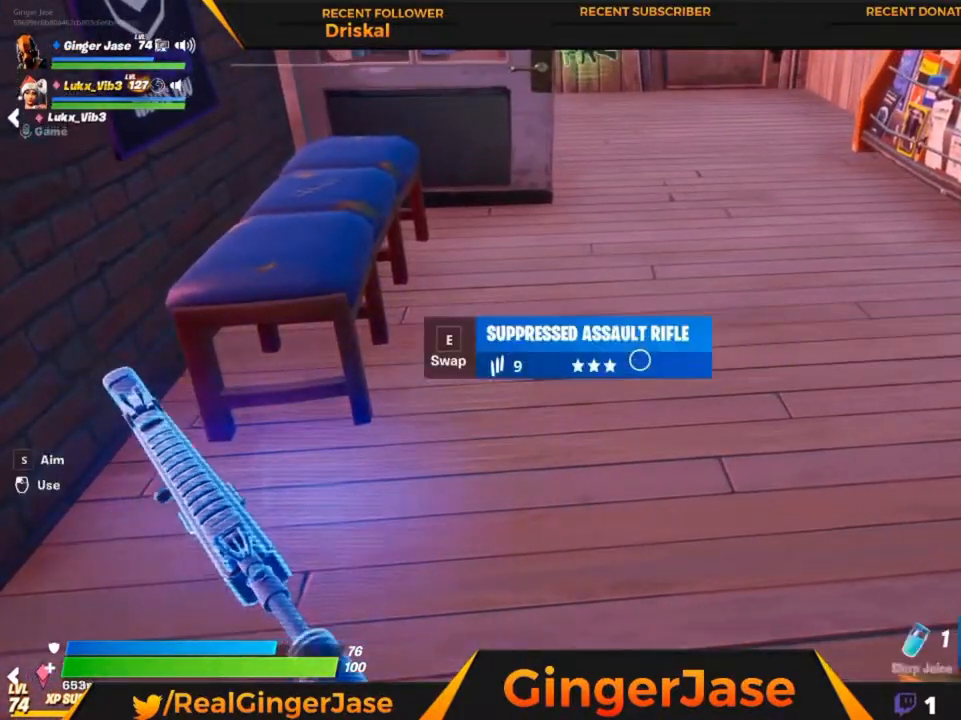
{"keys": [], "mouse": [], "events": [[50, "mouse_left", "down"], [150, "mouse_left", "up"]]}
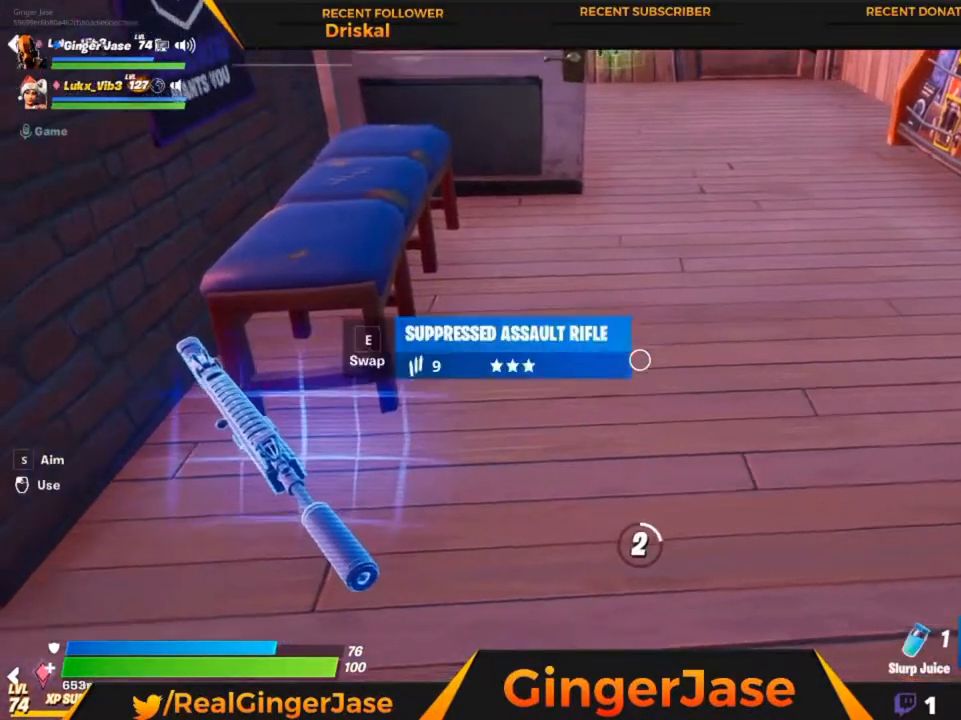
{"keys": [], "mouse": [], "mouse_move": "left", "events": []}
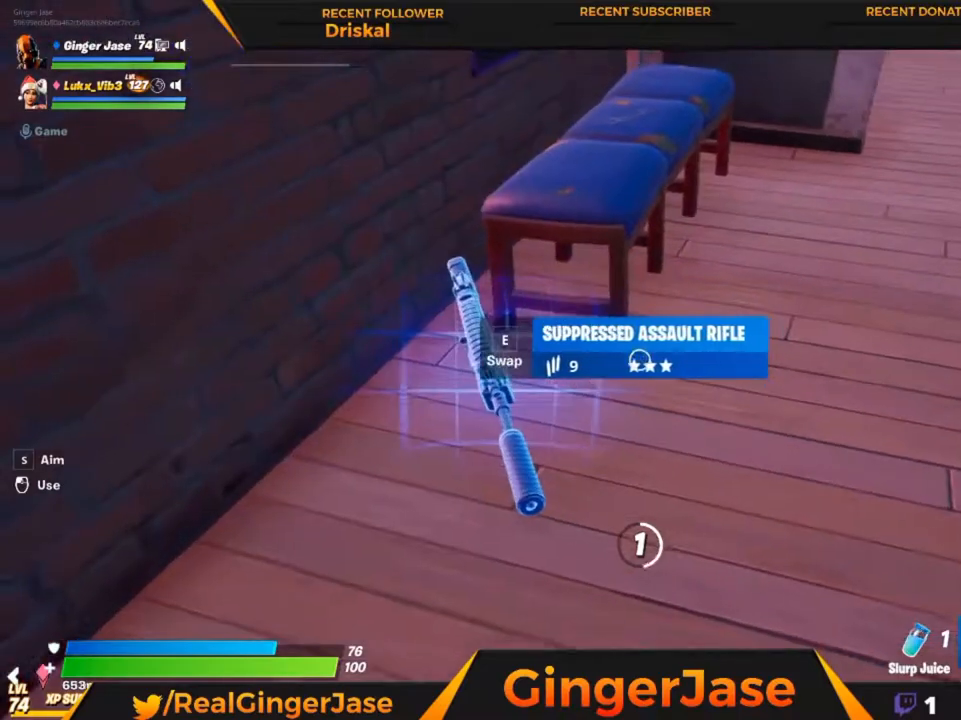
{"keys": [], "mouse": [], "mouse_move": "still", "events": []}
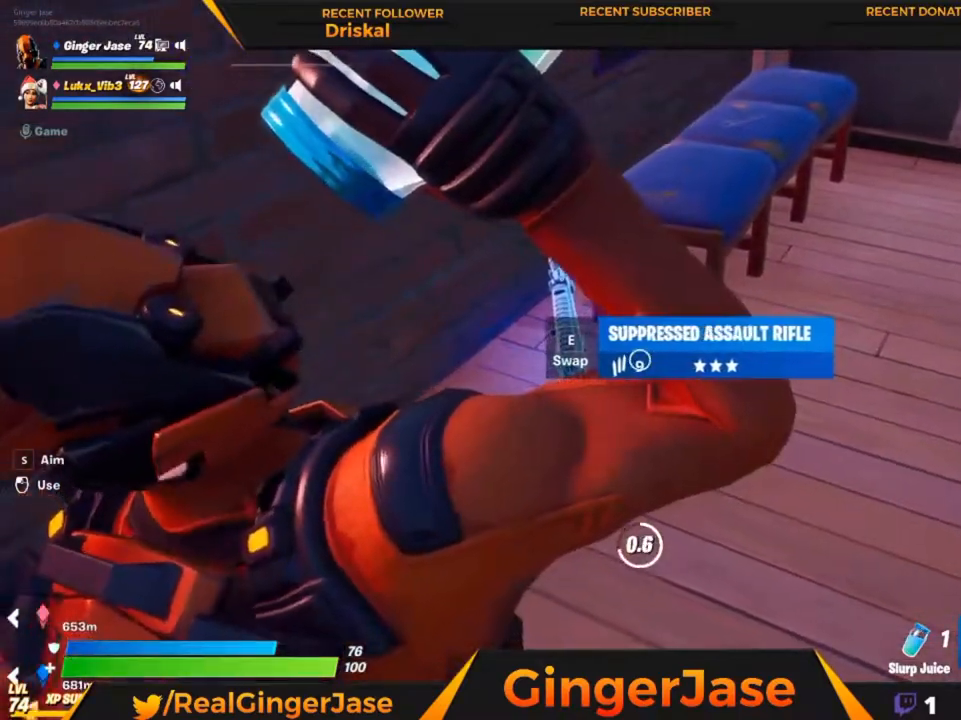
{"keys": [], "mouse": [], "mouse_move": "still", "events": []}
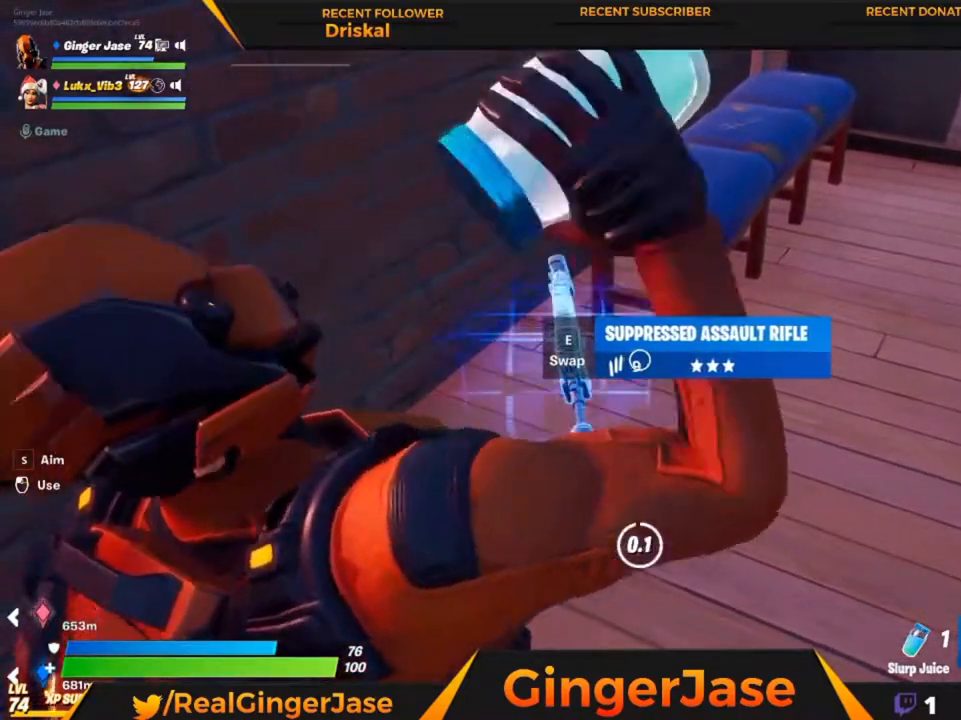
{"keys": [], "mouse": [], "mouse_move": "still", "events": [[350, "e", "down"], [450, "e", "up"]]}
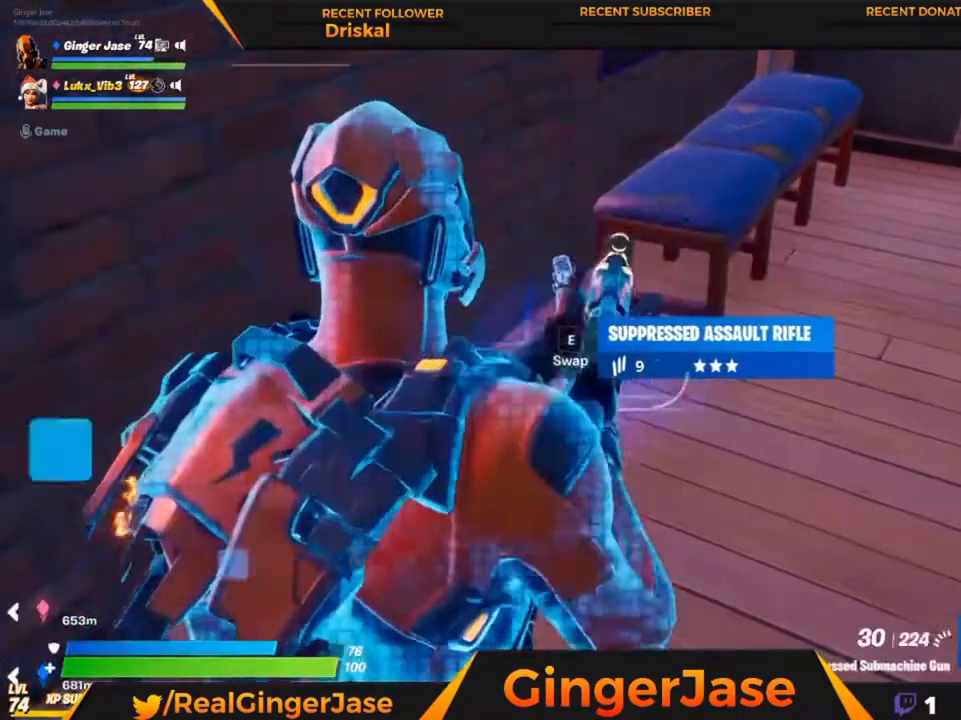
{"keys": ["x"], "mouse": ["right"], "mouse_move": "still", "events": [[150, "mouse_right", "down"], [383, "x", "down"]]}
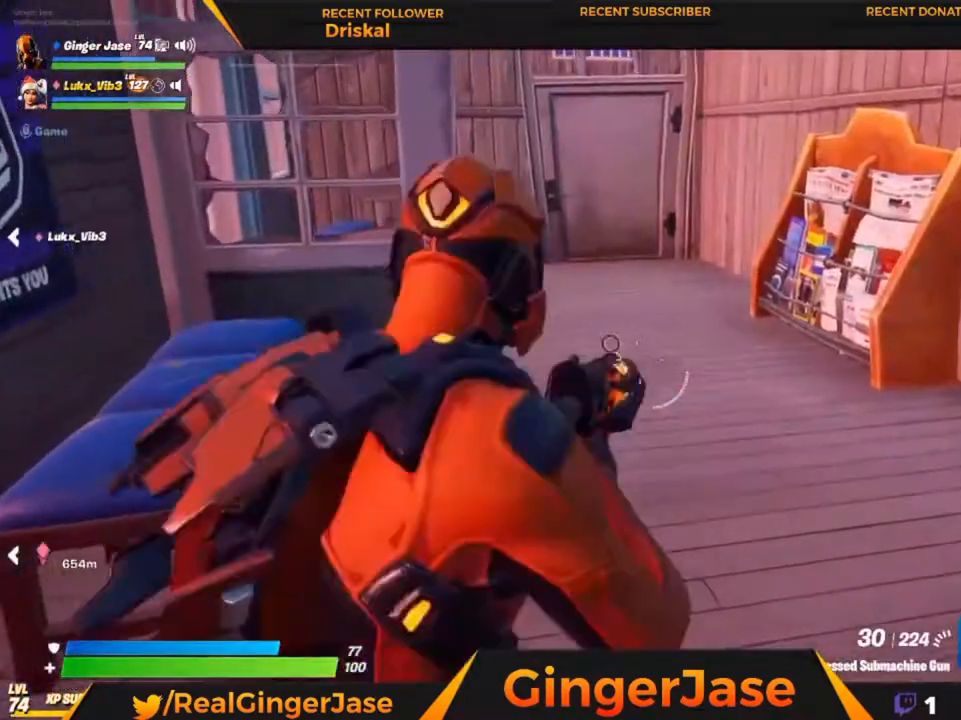
{"keys": [], "mouse": ["right"], "mouse_move": "right", "events": [[17, "x", "up"], [250, "x", "down"], [417, "x", "up"]]}
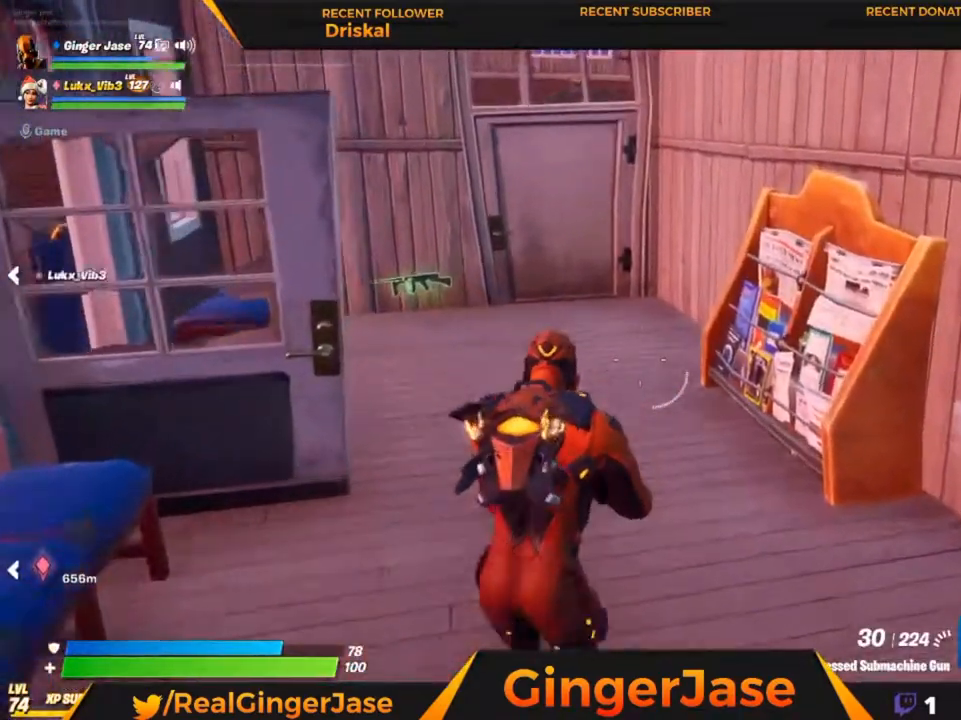
{"keys": [], "mouse": ["left"], "mouse_move": "down", "events": [[17, "1", "down"], [183, "1", "up"], [317, "mouse_right", "up"], [417, "mouse_left", "down"]]}
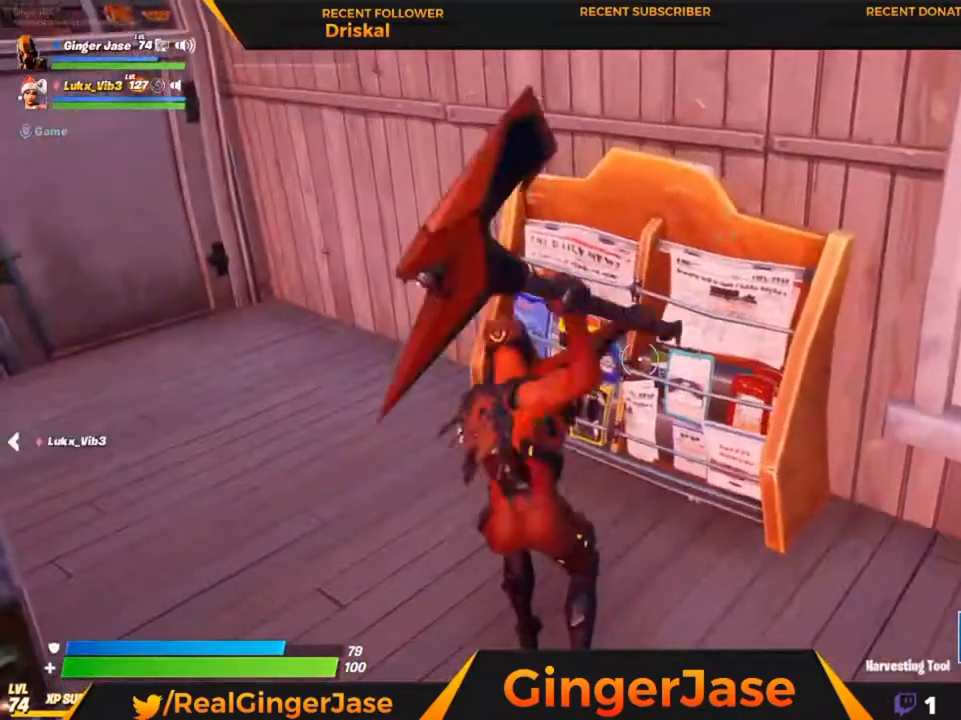
{"keys": [], "mouse": ["right"], "mouse_move": "left", "events": [[183, "mouse_right", "down"], [217, "z", "down"], [283, "mouse_left", "up"], [417, "z", "up"]]}
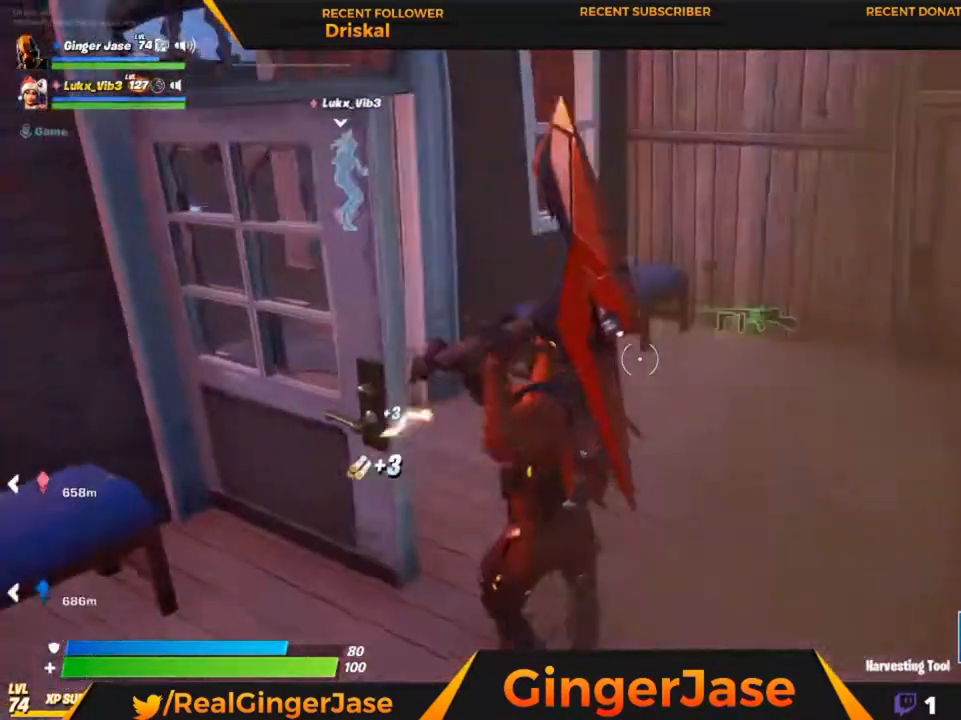
{"keys": [], "mouse": ["left", "right"], "mouse_move": "still", "events": [[250, "mouse_left", "down"]]}
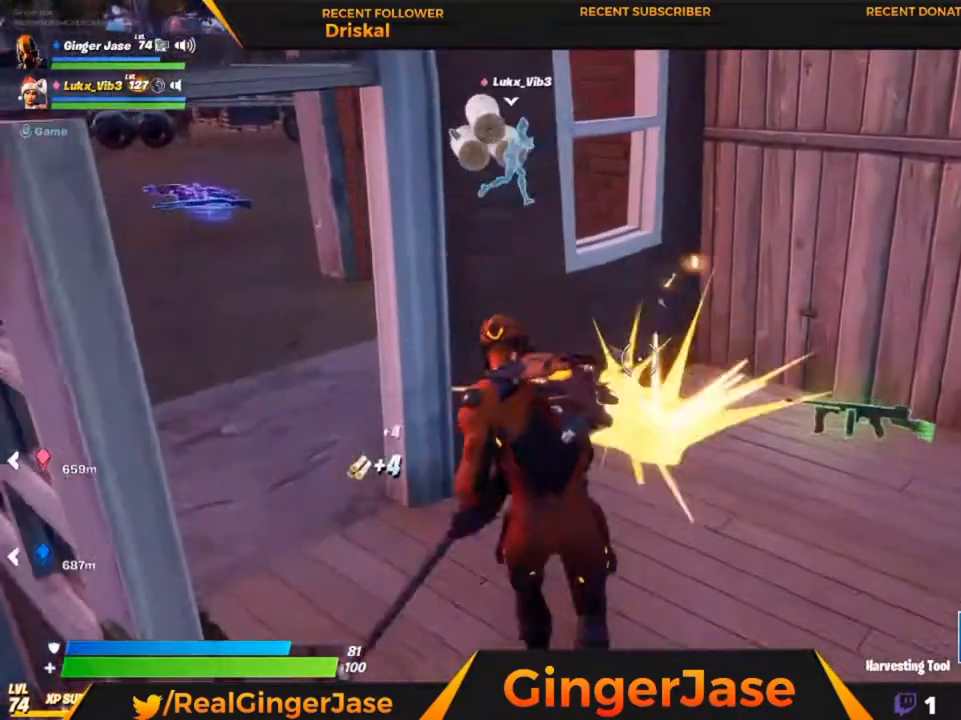
{"keys": ["x"], "mouse": ["right"], "mouse_move": "right", "events": [[83, "mouse_right", "up"], [83, "space", "down"], [217, "mouse_left", "up"], [317, "space", "up"], [317, "x", "down"], [417, "mouse_right", "down"]]}
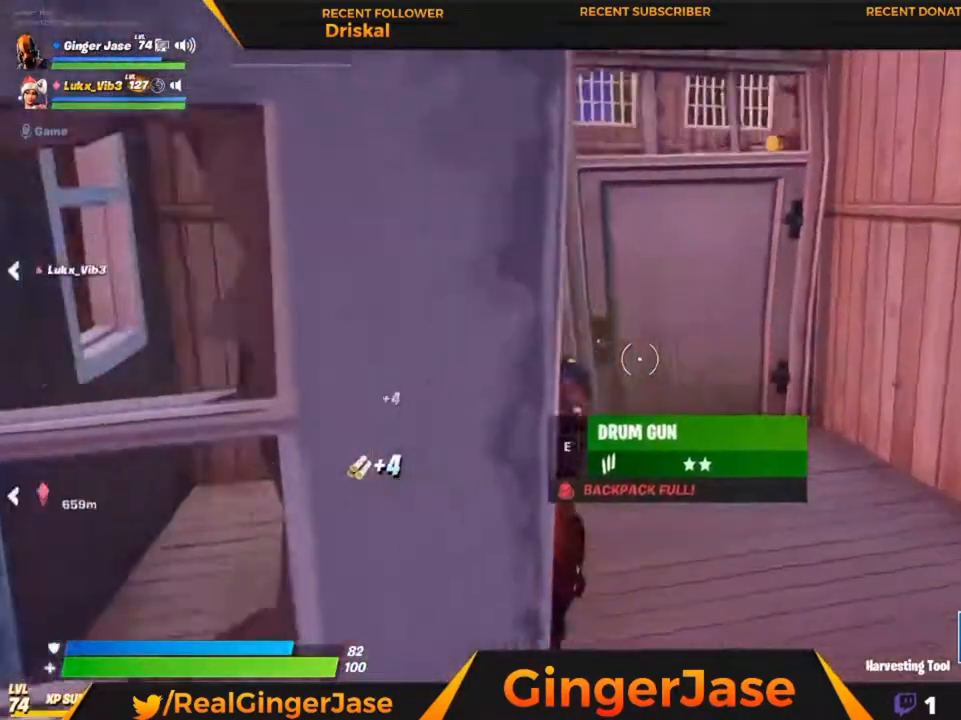
{"keys": [], "mouse": ["right"], "mouse_move": "left", "events": [[317, "x", "up"]]}
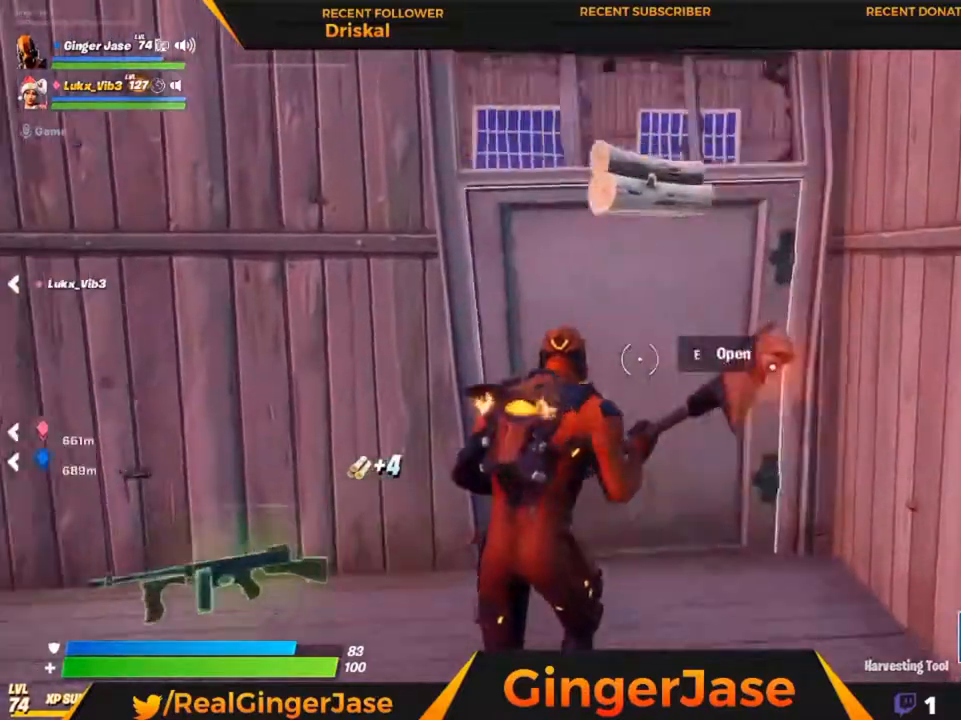
{"keys": ["x"], "mouse": ["right"], "events": [[17, "e", "down"], [117, "e", "up"], [283, "x", "down"]]}
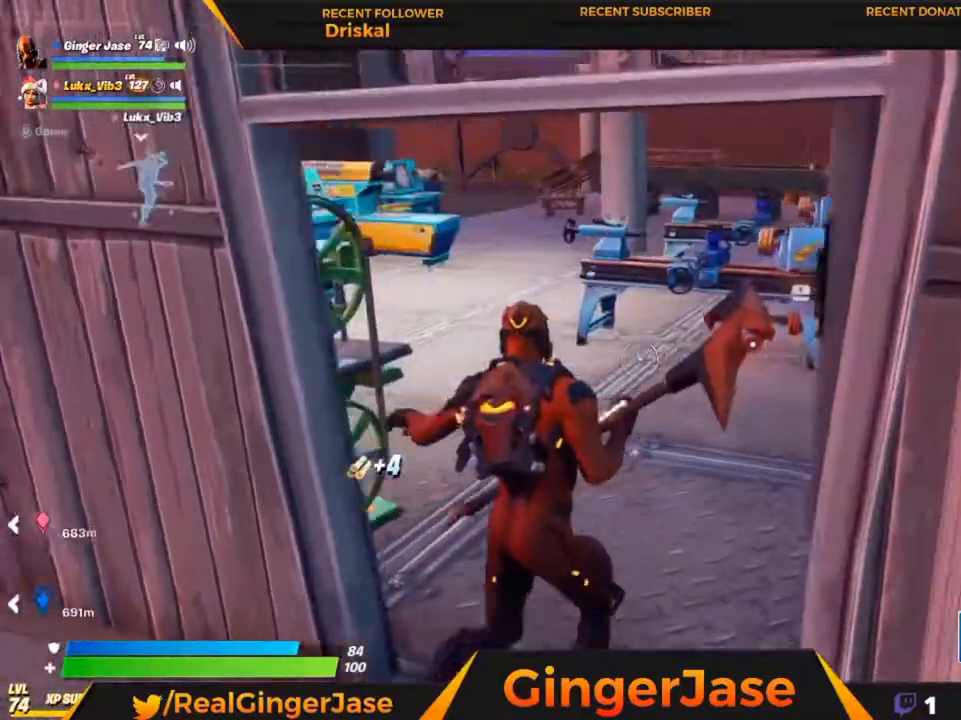
{"keys": [], "mouse": ["left", "right"], "mouse_move": "still", "events": [[17, "x", "up"], [350, "mouse_left", "down"]]}
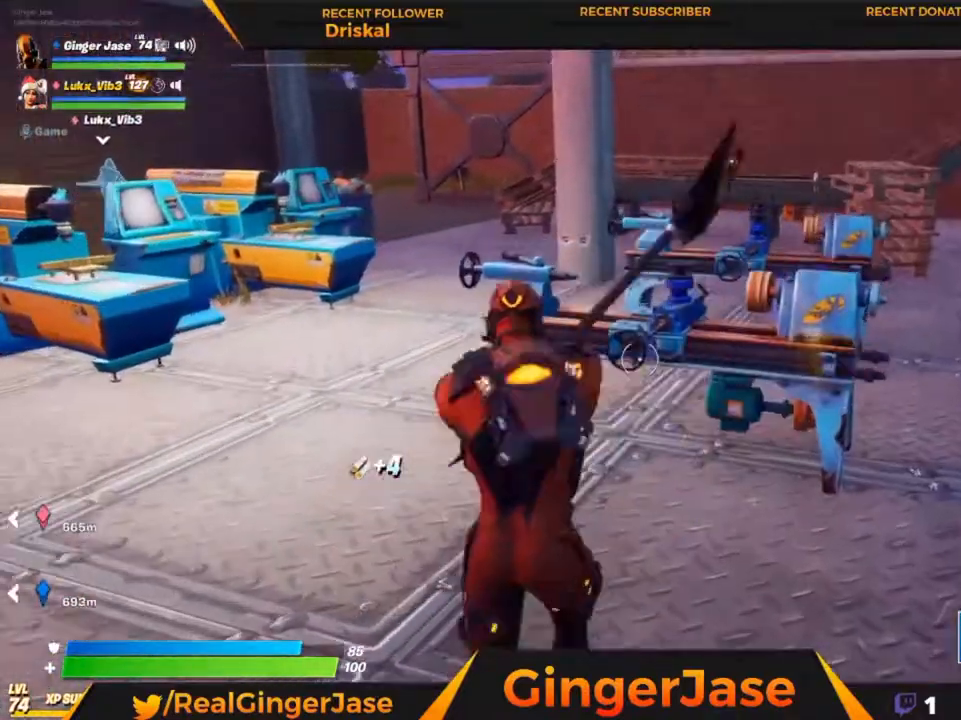
{"keys": ["space"], "mouse": ["left"], "mouse_move": "down-right", "events": [[283, "mouse_right", "up"], [283, "space", "down"], [383, "space", "up"], [417, "space", "down"]]}
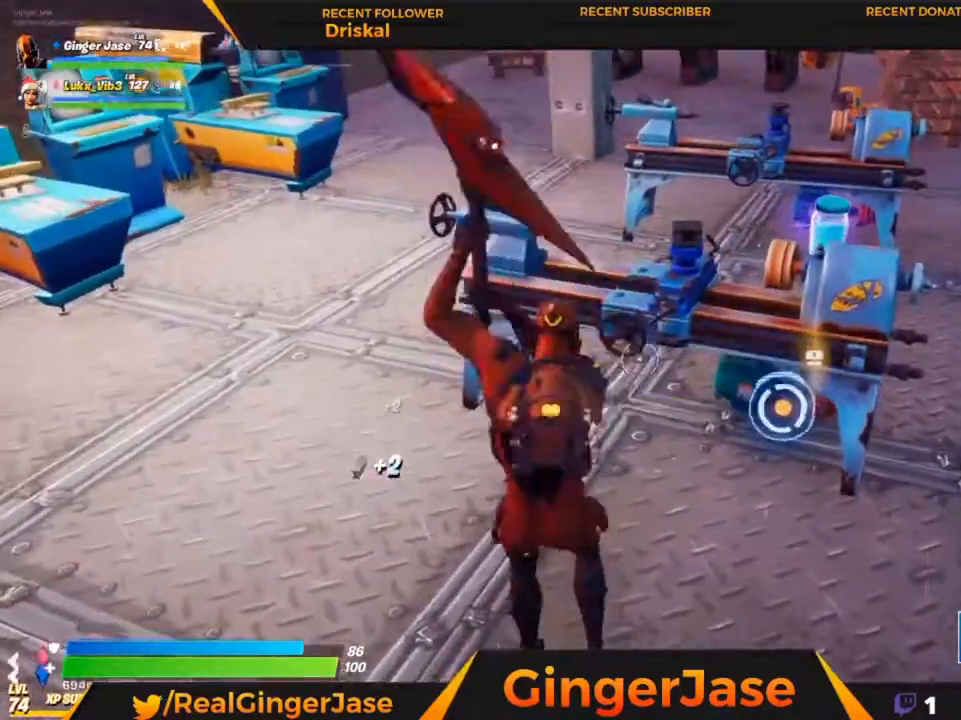
{"keys": [], "mouse": ["left", "right"], "mouse_move": "still", "events": [[117, "z", "down"], [150, "space", "up"], [283, "z", "up"], [417, "mouse_right", "down"]]}
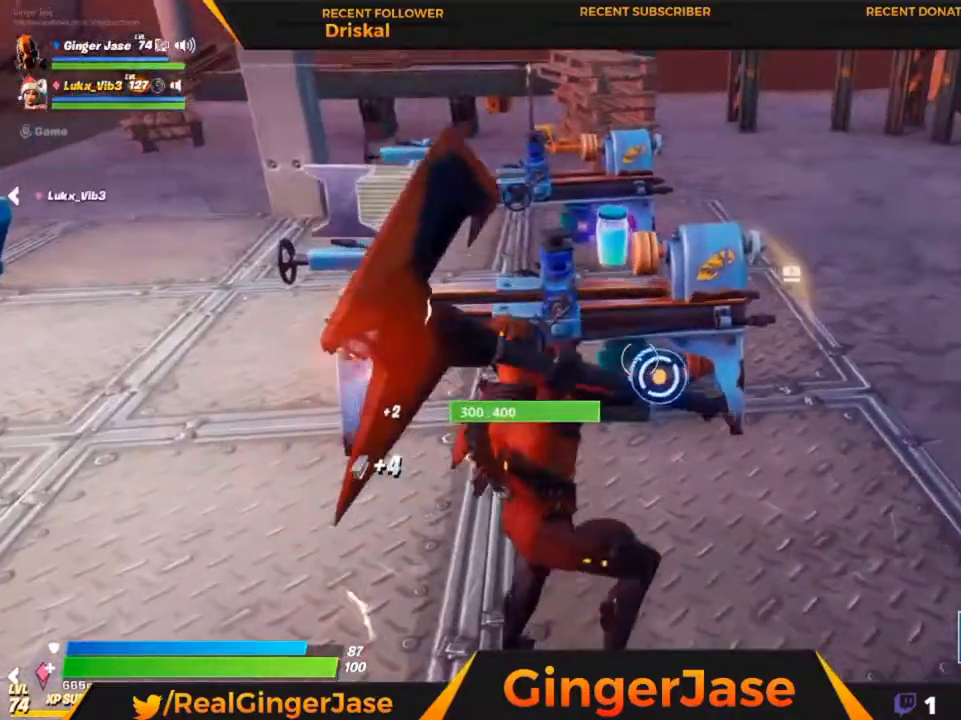
{"keys": [], "mouse": ["left"], "mouse_move": "still", "events": [[83, "mouse_right", "up"], [183, "space", "down"], [350, "space", "up"]]}
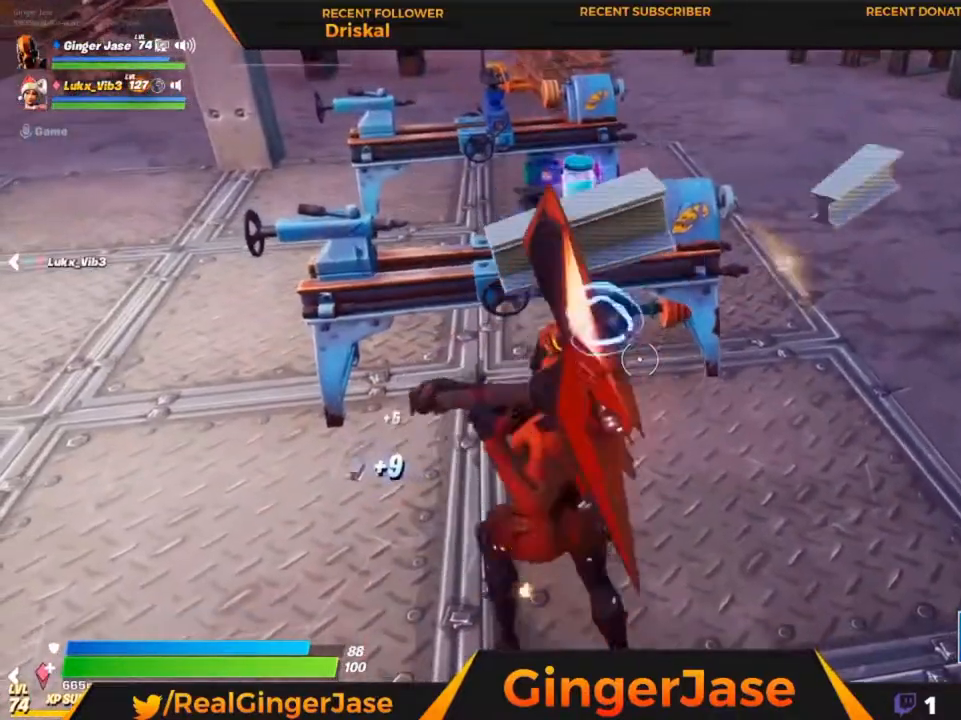
{"keys": ["z"], "mouse": ["left", "right"], "mouse_move": "still", "events": [[383, "mouse_right", "down"], [417, "z", "down"]]}
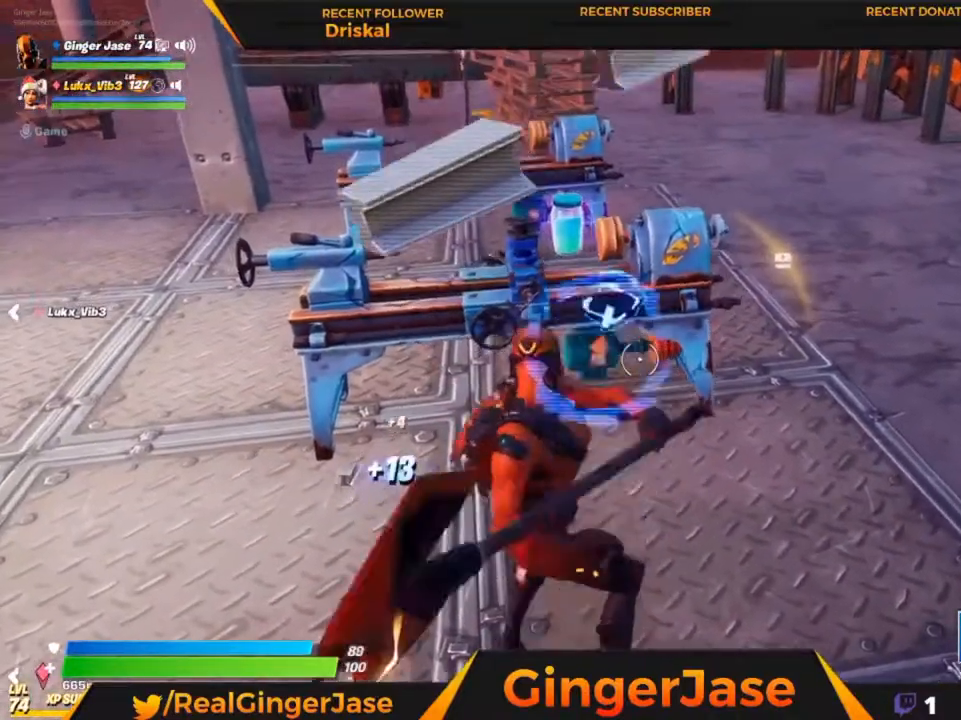
{"keys": [], "mouse": ["left"], "mouse_move": "down-right", "events": [[117, "z", "up"], [150, "mouse_left", "up"], [250, "mouse_left", "down"], [383, "mouse_right", "up"]]}
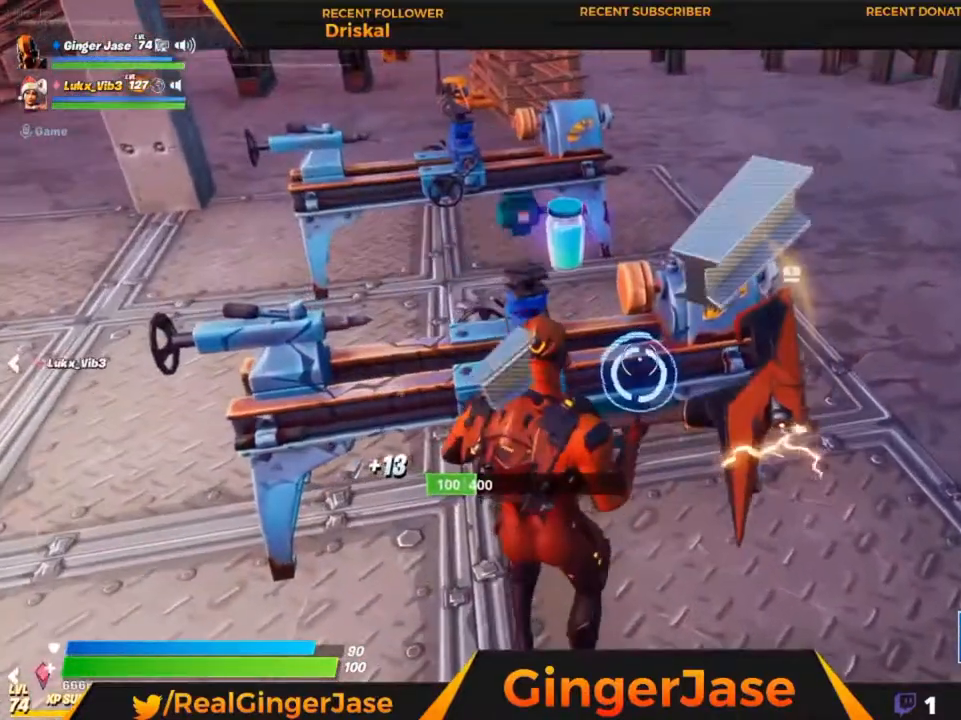
{"keys": ["z"], "mouse": ["left"], "mouse_move": "still", "events": [[17, "space", "down"], [183, "mouse_left", "up"], [250, "mouse_left", "down"], [250, "space", "up"], [483, "z", "down"]]}
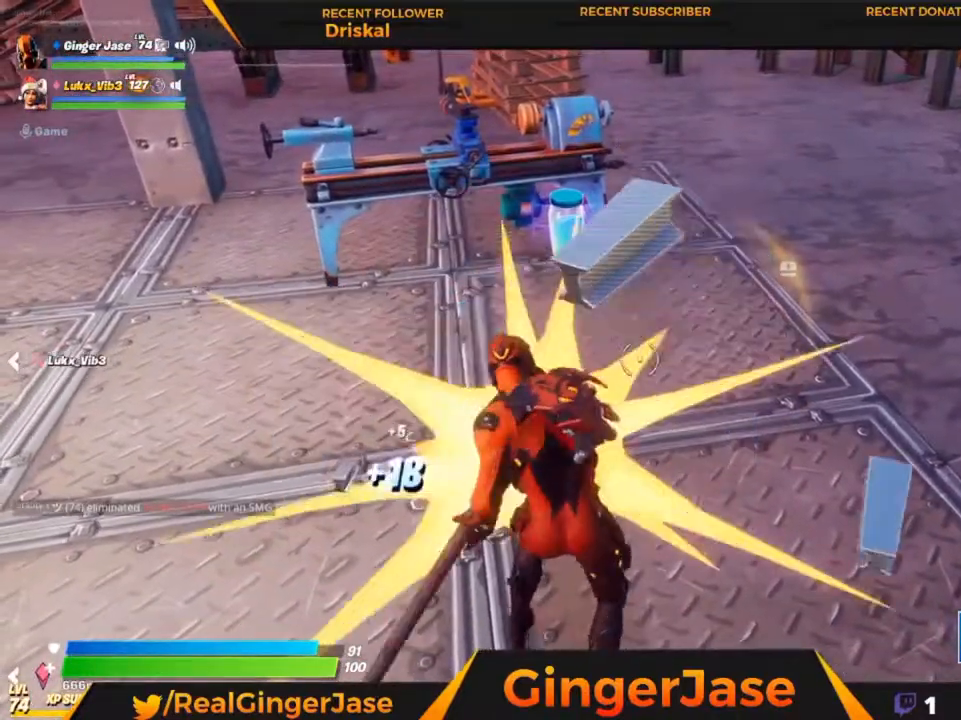
{"keys": ["z"], "mouse": [], "mouse_move": "up-right", "events": [[183, "z", "up"], [283, "mouse_left", "up"], [383, "z", "down"]]}
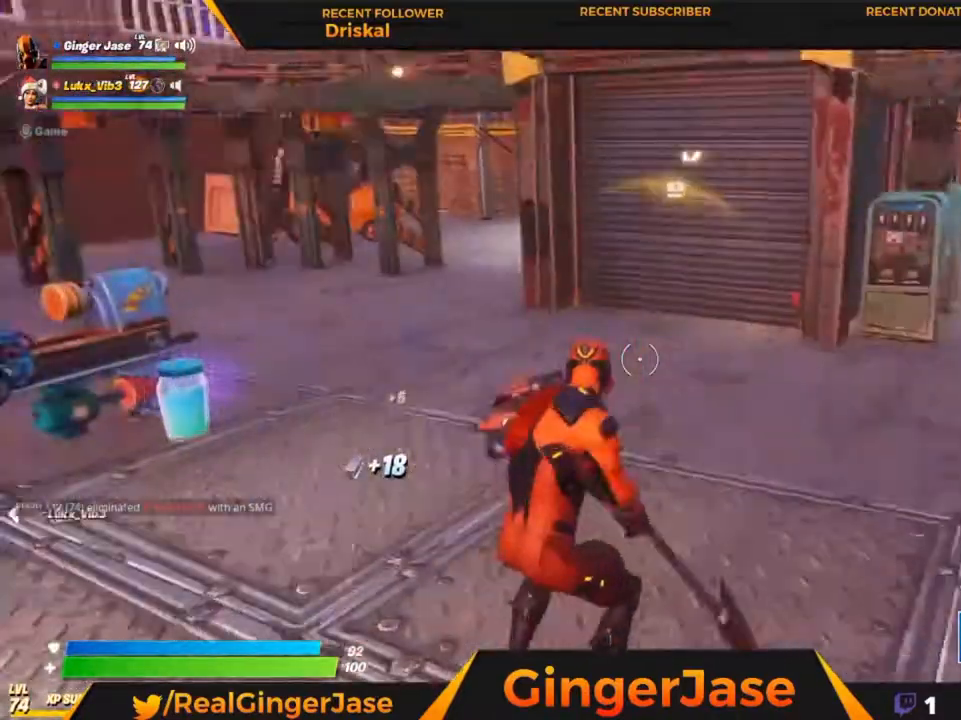
{"keys": [], "mouse": ["right"], "mouse_move": "up", "events": [[350, "mouse_right", "down"], [350, "z", "up"]]}
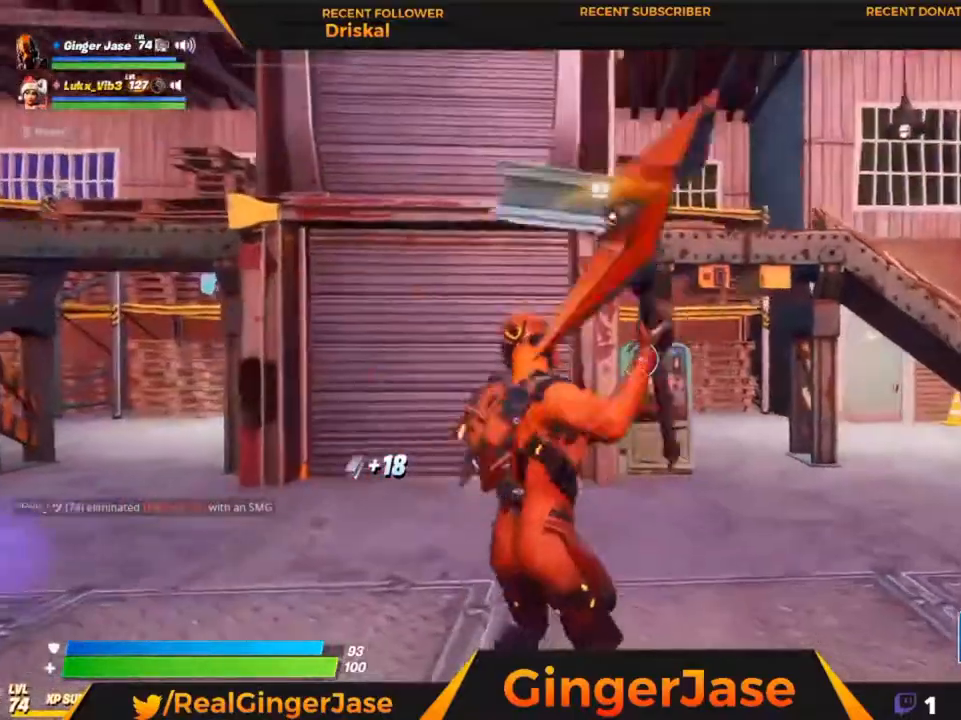
{"keys": [], "mouse": ["right"], "mouse_move": "left", "events": []}
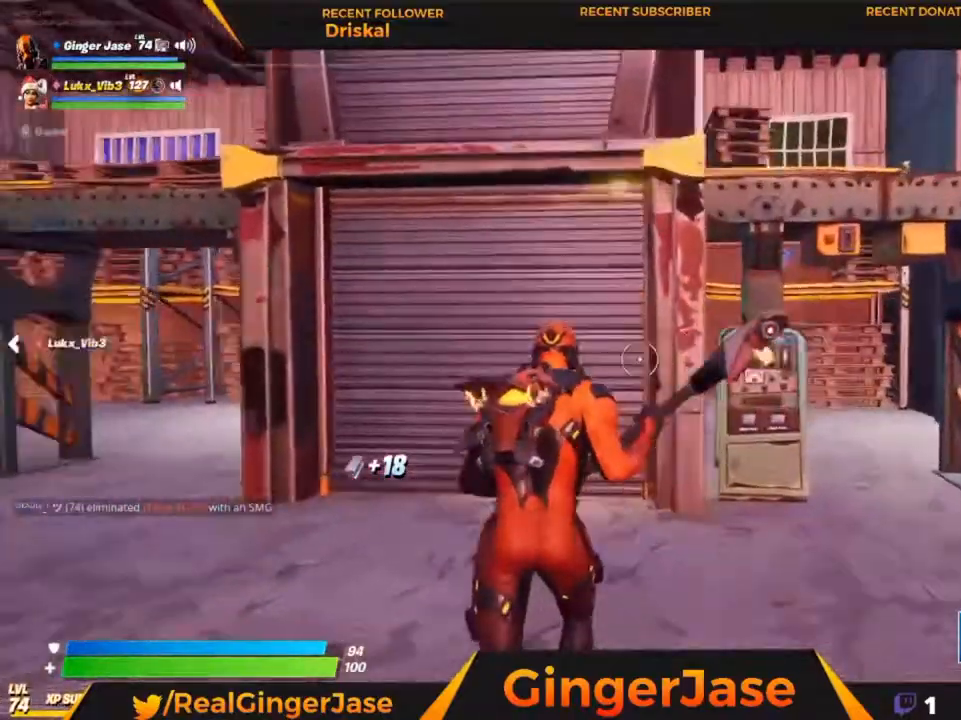
{"keys": ["z"], "mouse": ["left", "right"], "mouse_move": "still", "events": [[317, "mouse_left", "down"], [450, "z", "down"]]}